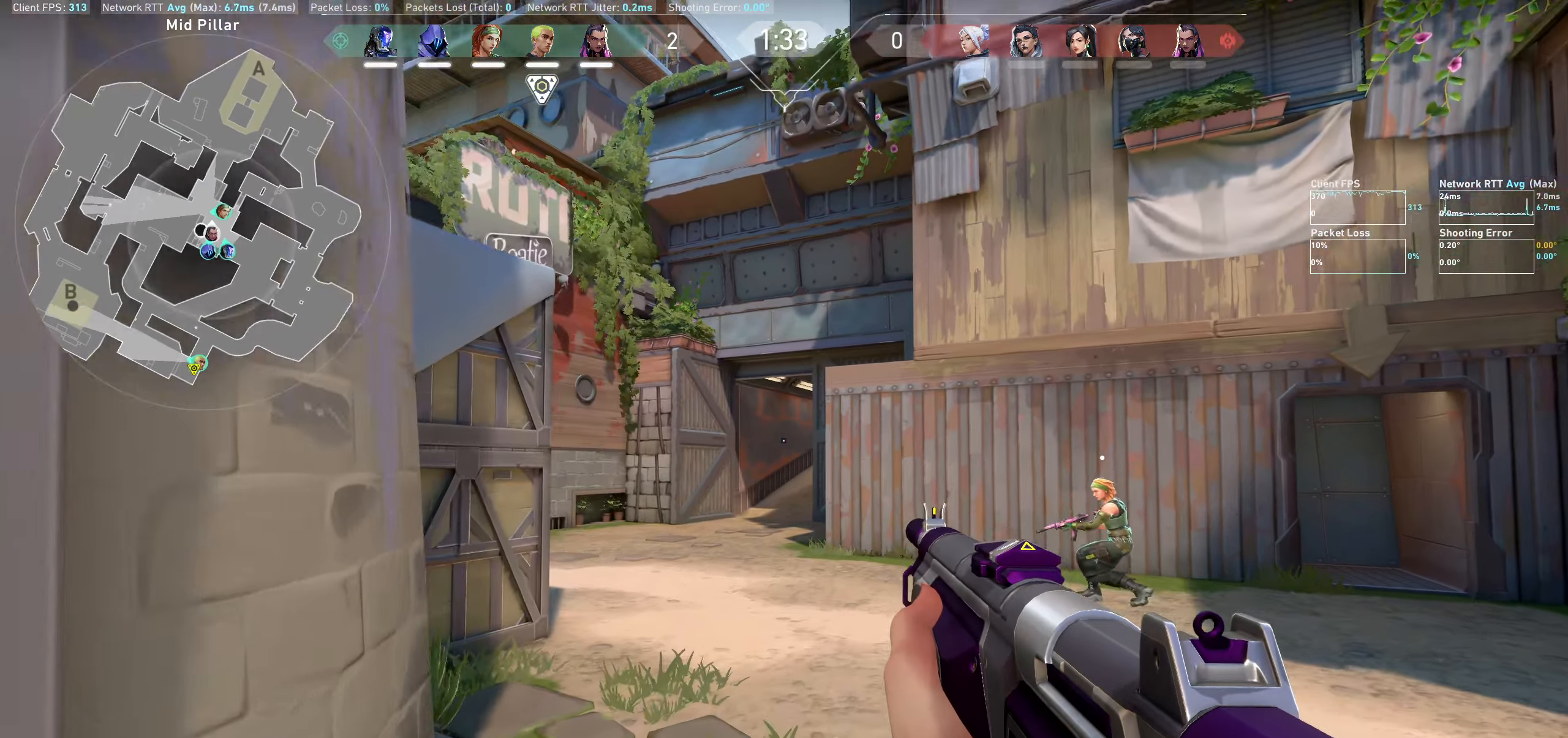
Gameplay with keyboard and mouse; each line is a JSON object with the keys and mouse buttons held at the frame after it. "events" lists presses ("down") and releases ("up") of "a", "ctrl", "d", "e", "q", "s", "shift", "space", "w", "mouse_left", "mouse_wheel" and "mouse_right" between this image and that frame as [ms after this image, input, new state], when the widget could be followed in between. "mouse_left", "mouse_wheel", "mouse_right" = the "left", "wheel", "right" buttons of the "mouse" list. No other keys are recorded. "wheel" means that the mouse wheel is clicked or scrolled. Not read: mouse_move.
{"keys": ["a", "w"], "mouse": [], "events": [[33, "a", "down"]]}
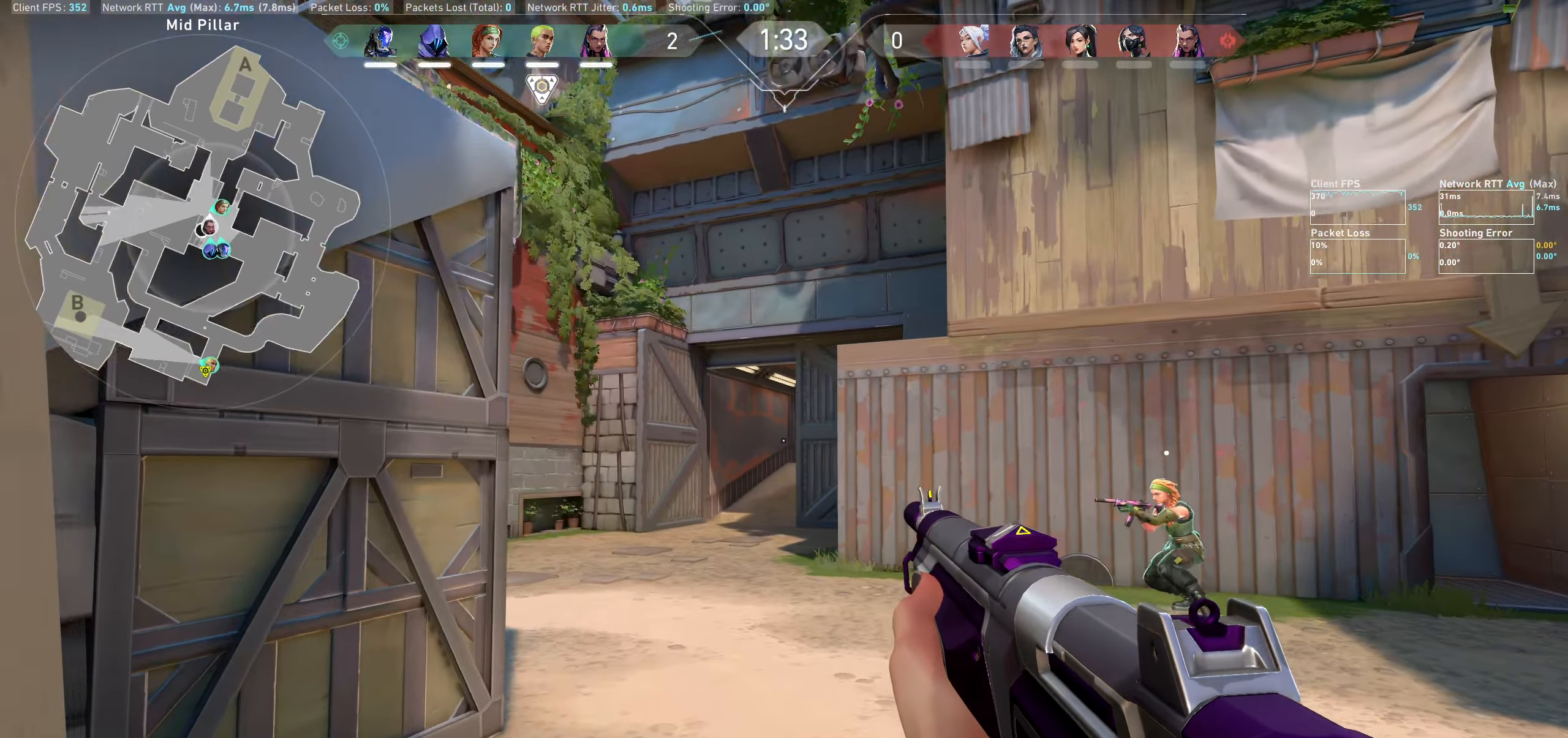
{"keys": [], "mouse": [], "events": [[217, "w", "up"], [400, "a", "up"]]}
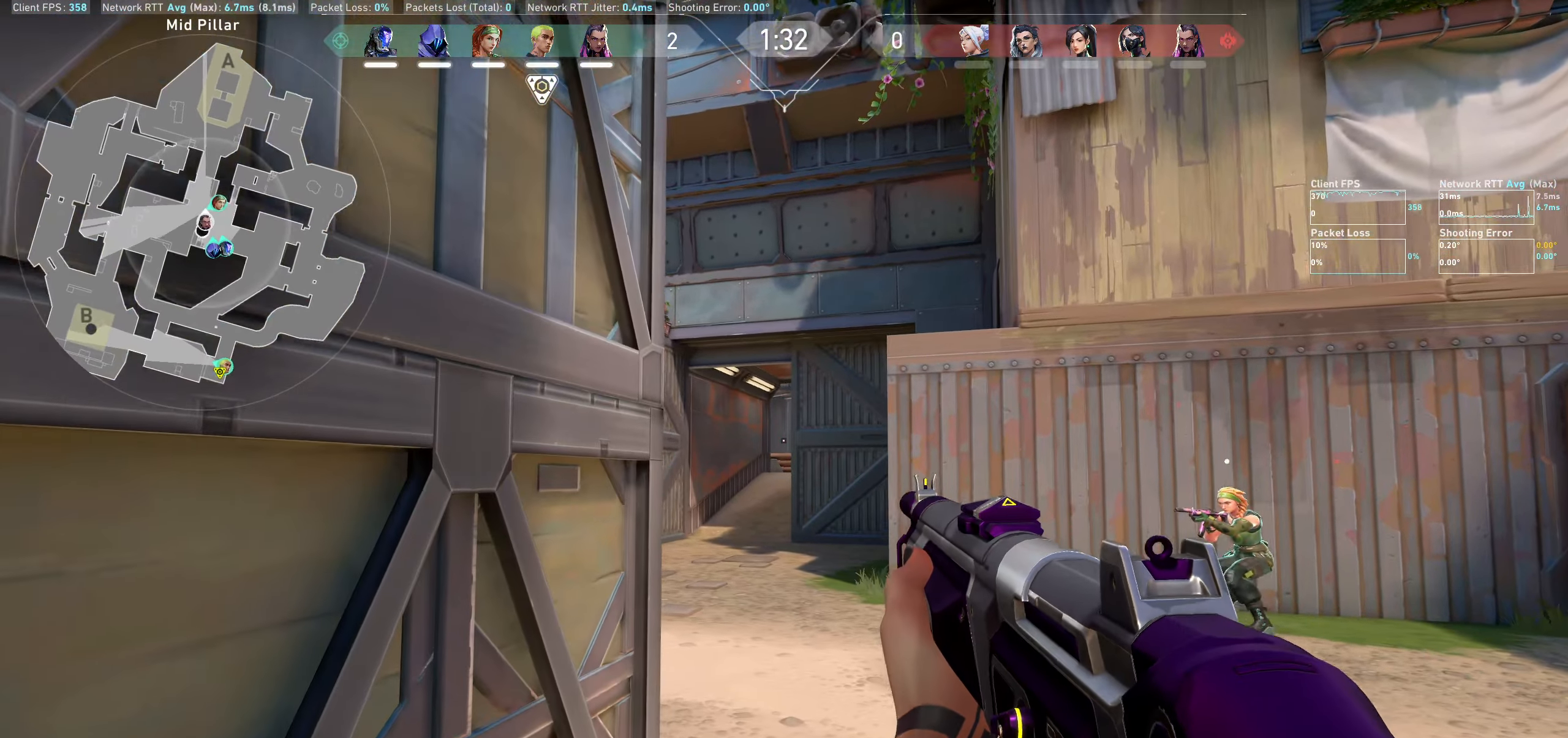
{"keys": ["a"], "mouse": [], "events": [[367, "a", "down"]]}
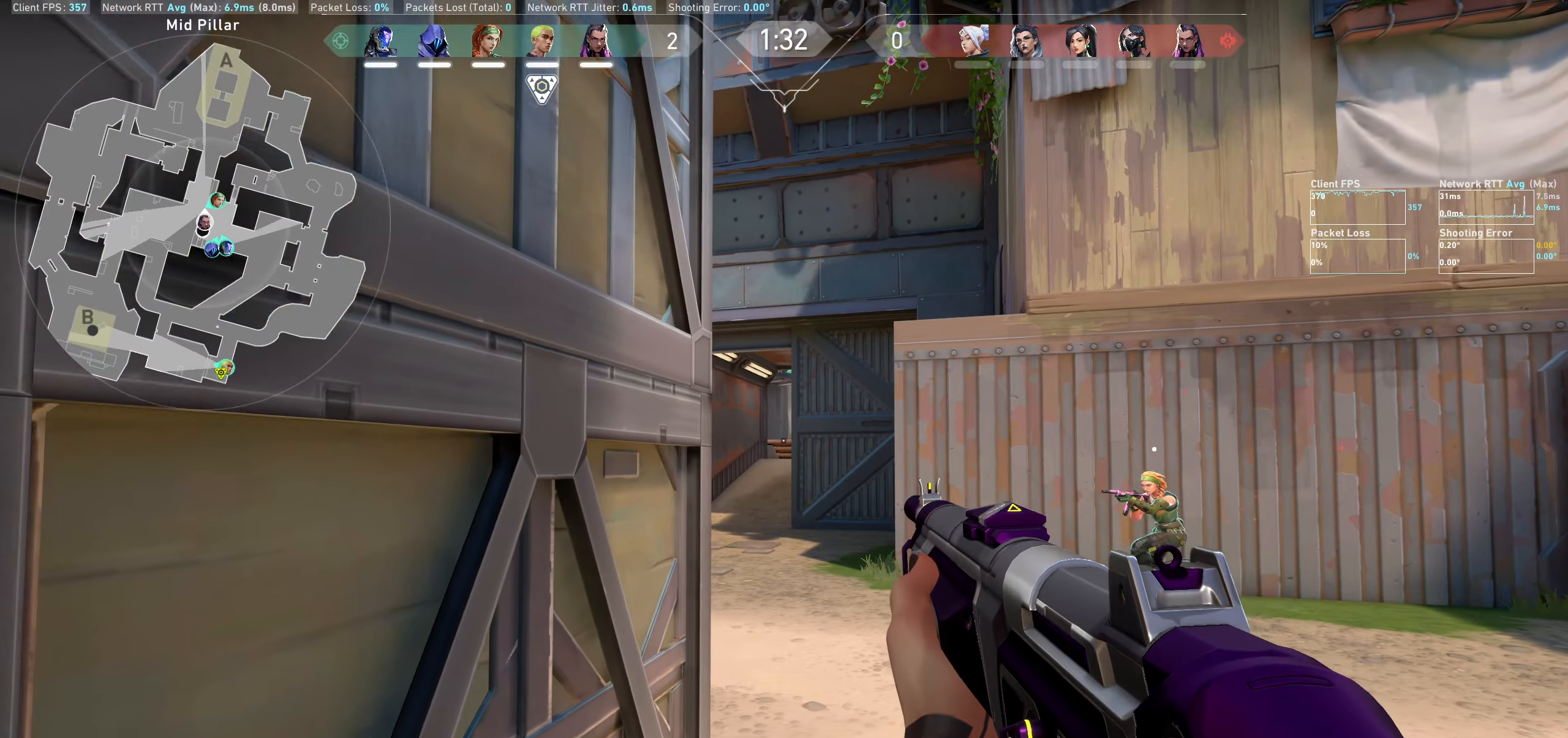
{"keys": [], "mouse": [], "events": [[67, "a", "up"], [267, "d", "down"], [383, "d", "up"]]}
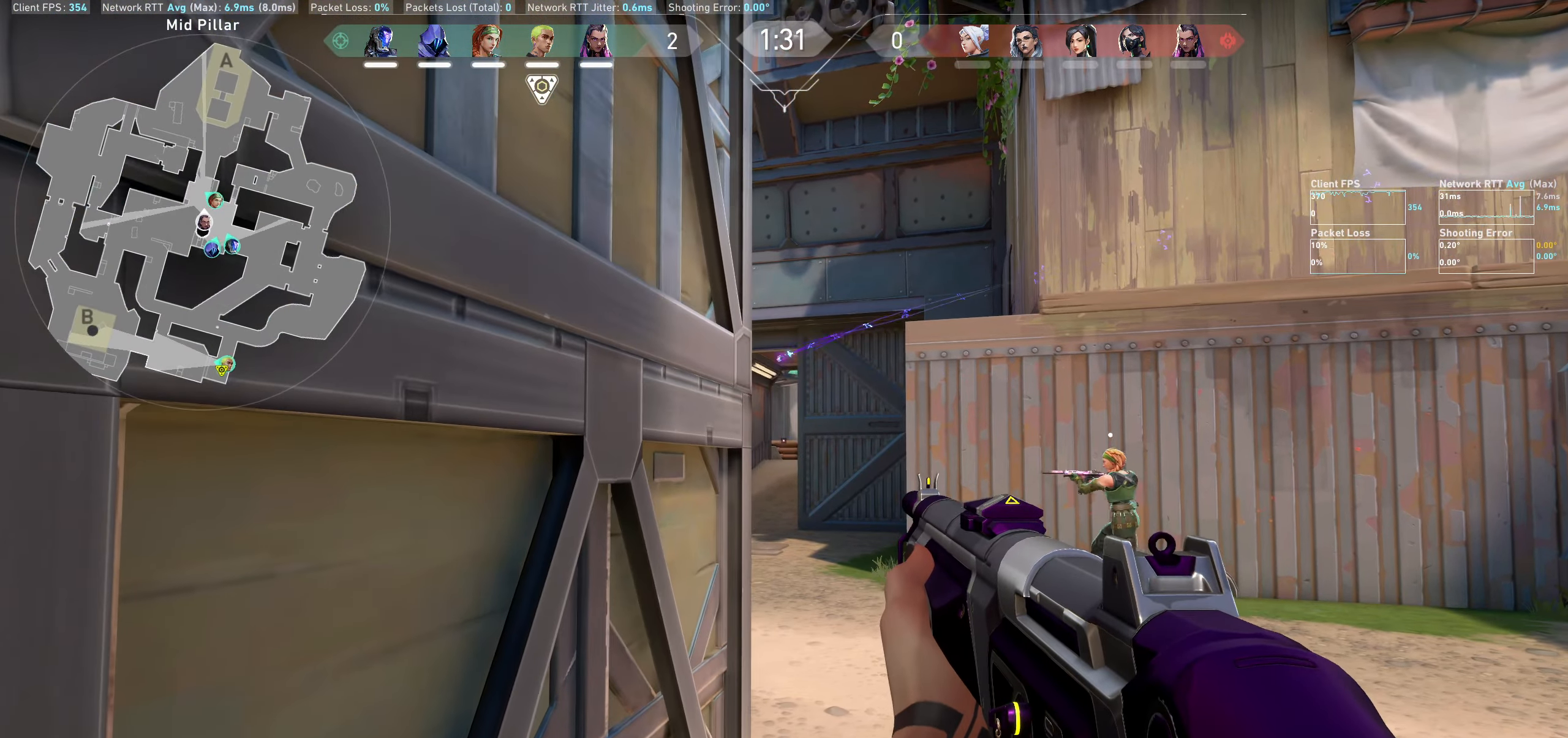
{"keys": [], "mouse": [], "events": [[133, "d", "down"], [283, "d", "up"]]}
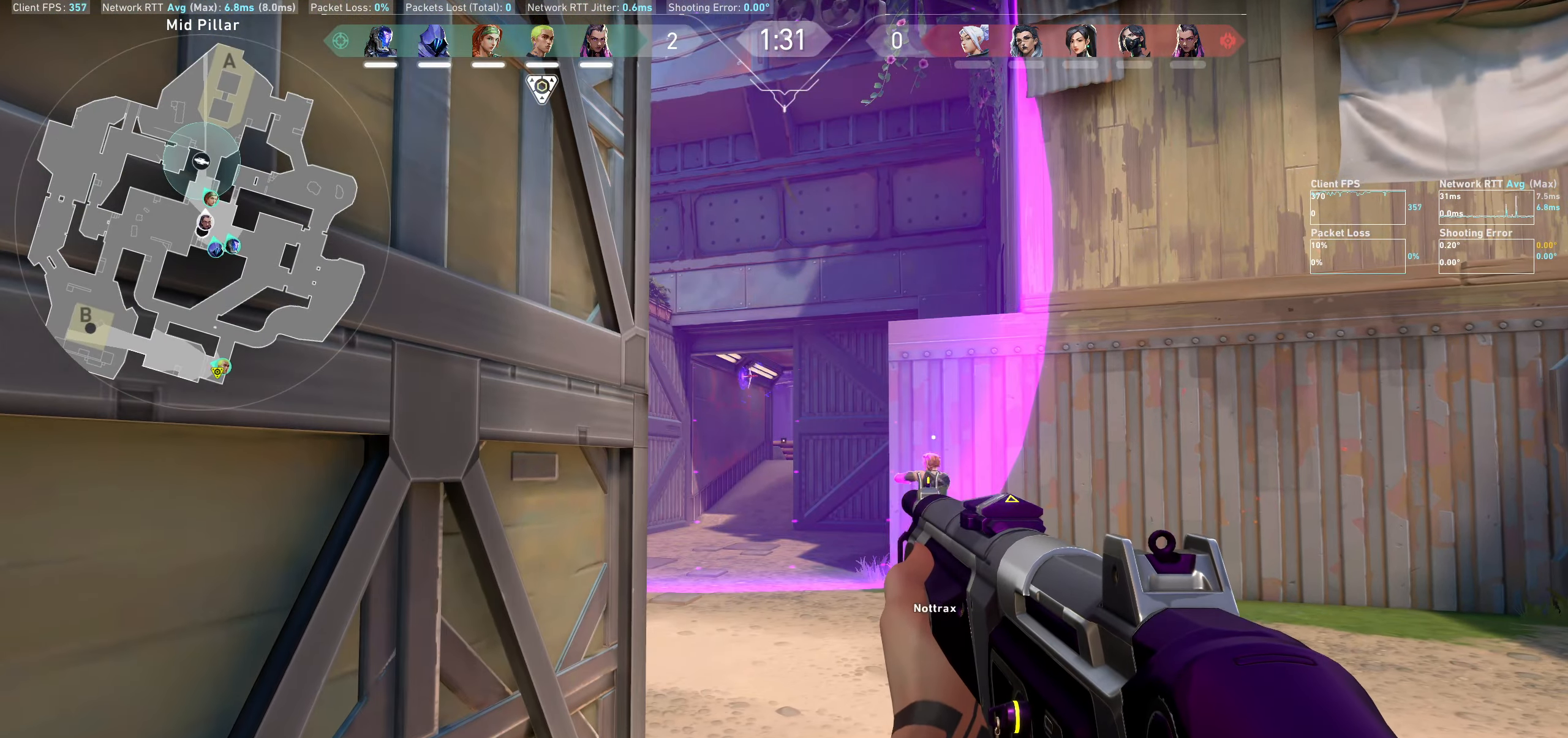
{"keys": [], "mouse": [], "events": [[350, "a", "down"], [467, "a", "up"]]}
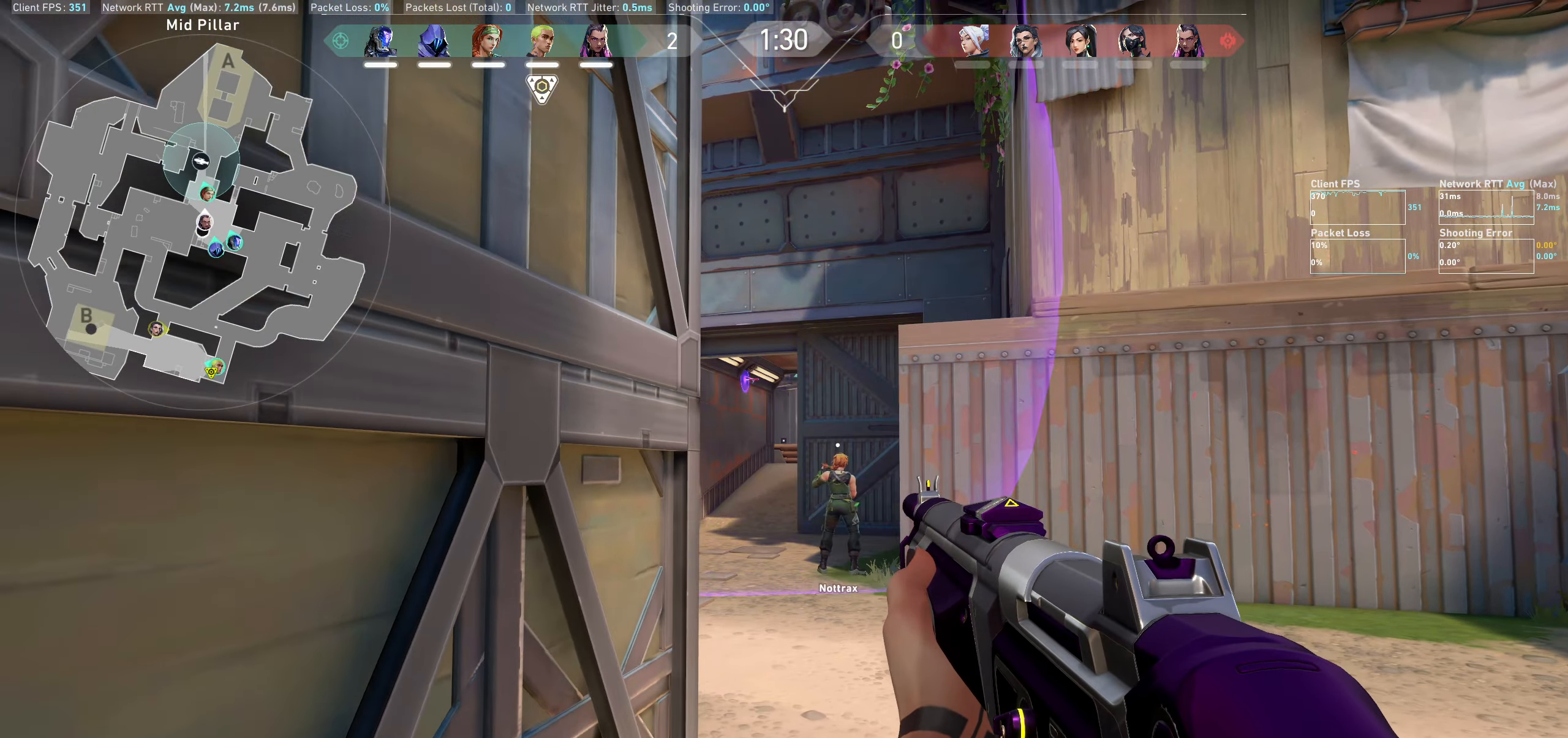
{"keys": [], "mouse": [], "events": [[133, "d", "down"], [250, "d", "up"]]}
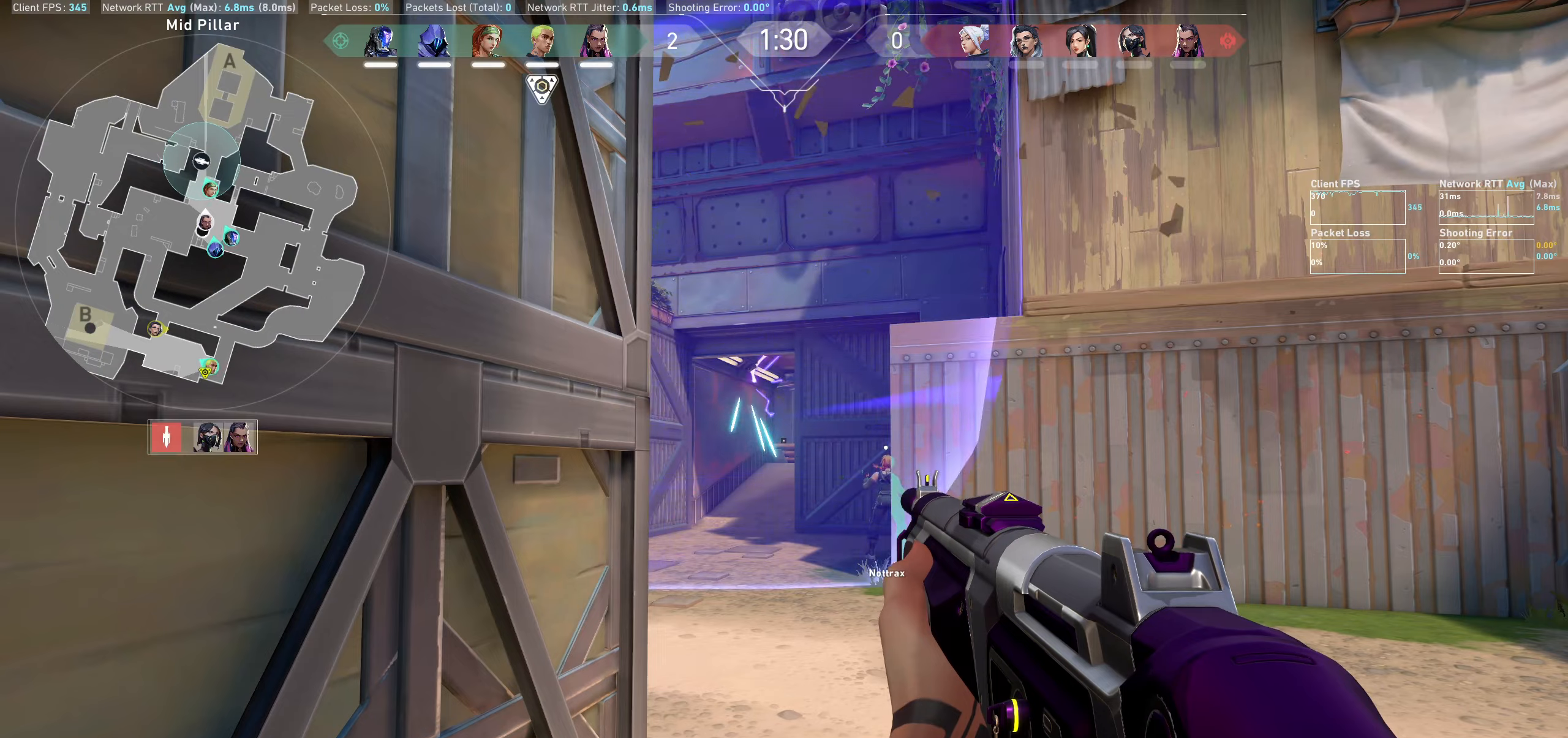
{"keys": ["d"], "mouse": [], "events": [[434, "d", "down"]]}
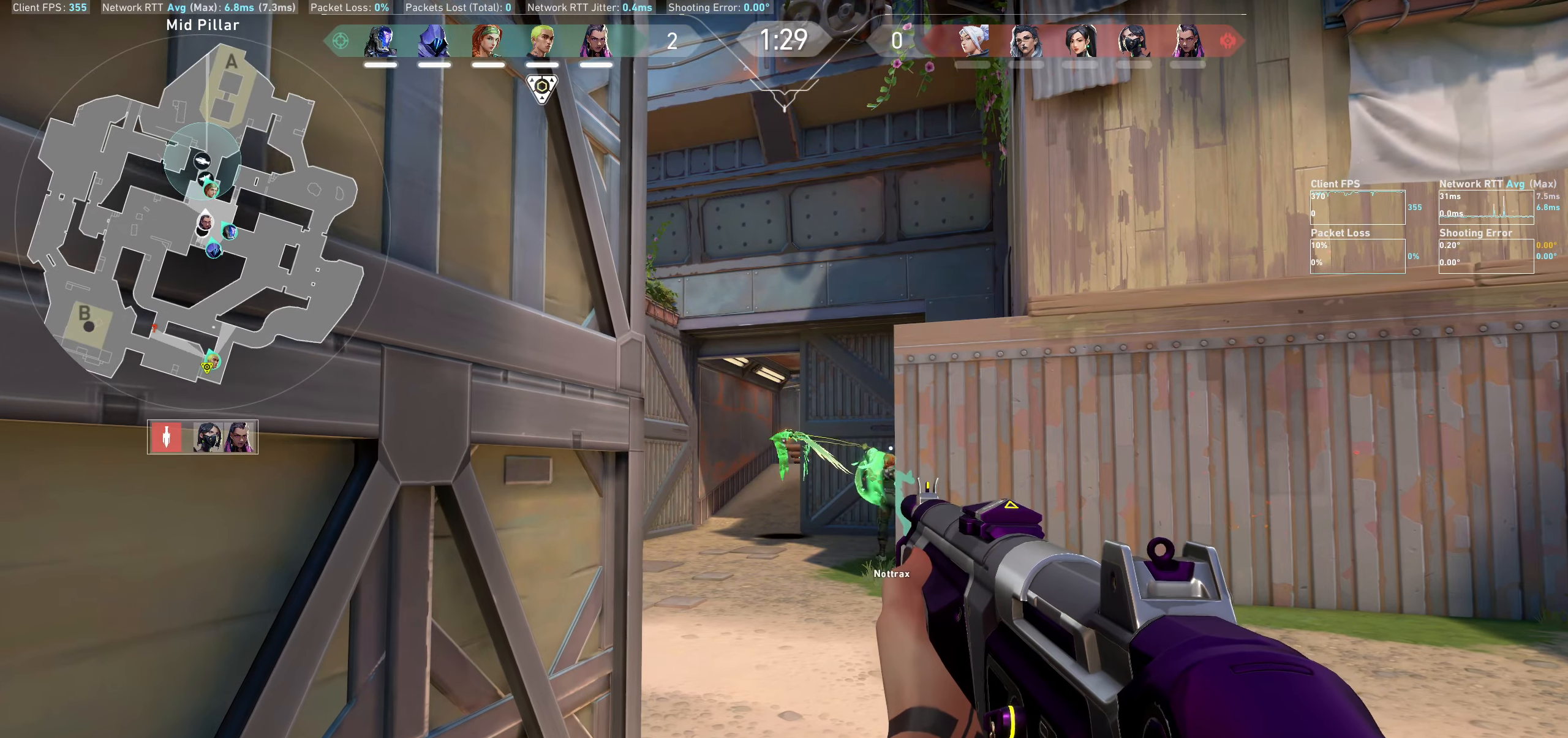
{"keys": [], "mouse": [], "events": [[50, "d", "up"], [300, "a", "down"], [500, "a", "up"]]}
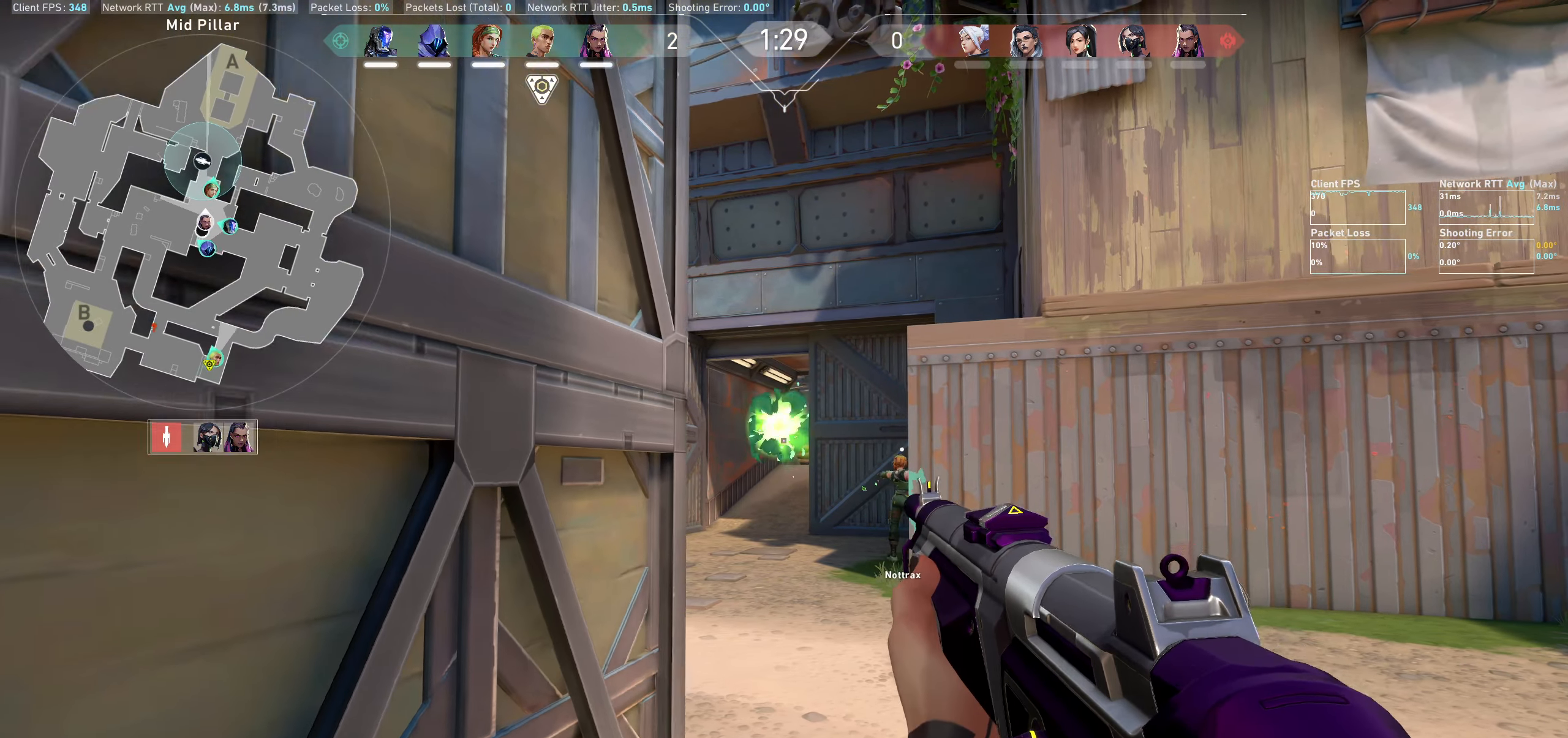
{"keys": ["d"], "mouse": [], "events": [[250, "d", "down"], [367, "d", "up"], [500, "d", "down"]]}
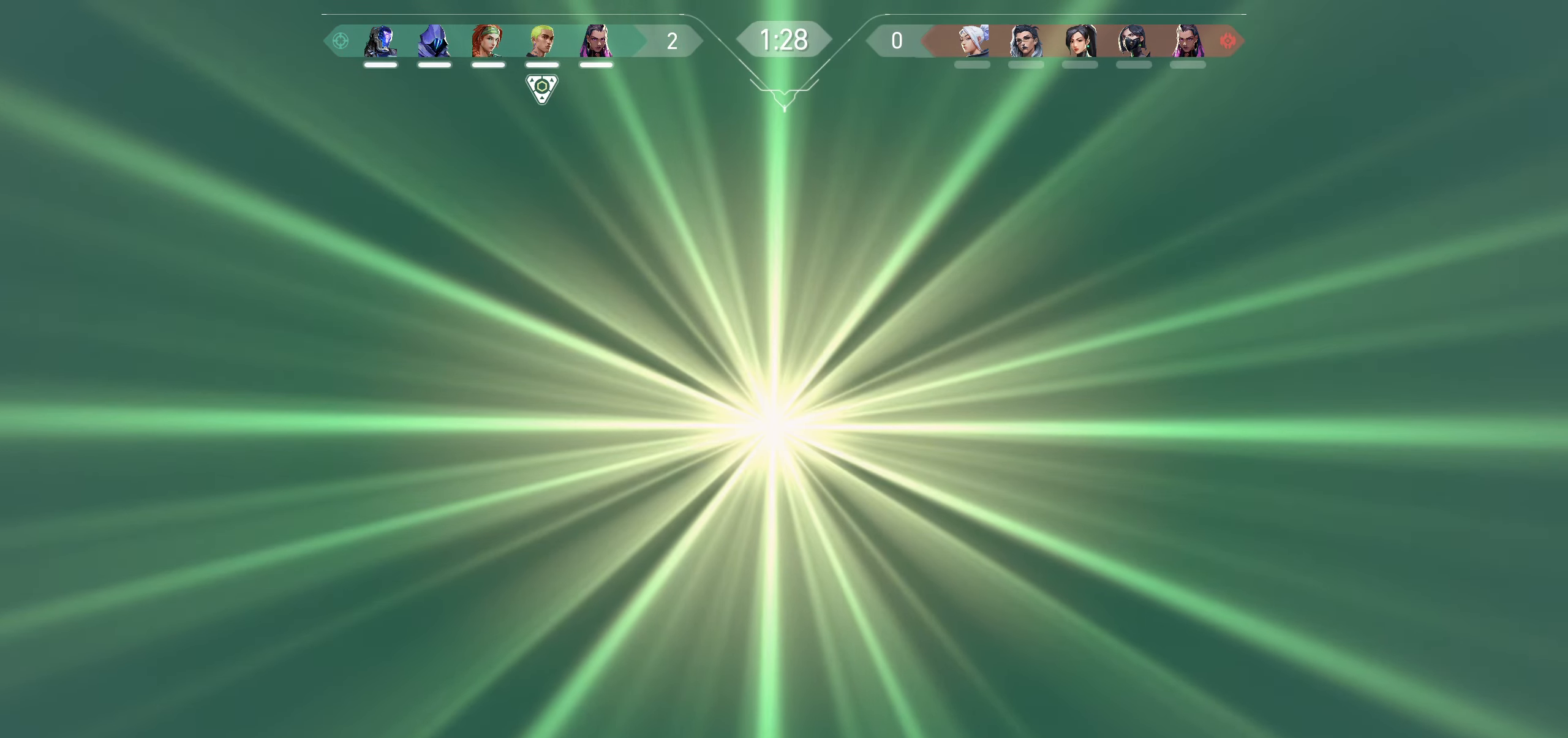
{"keys": ["d"], "mouse": [], "events": [[34, "mouse_left", "down"], [184, "d", "up"], [184, "mouse_left", "up"], [284, "mouse_left", "down"], [384, "d", "down"], [417, "mouse_left", "up"]]}
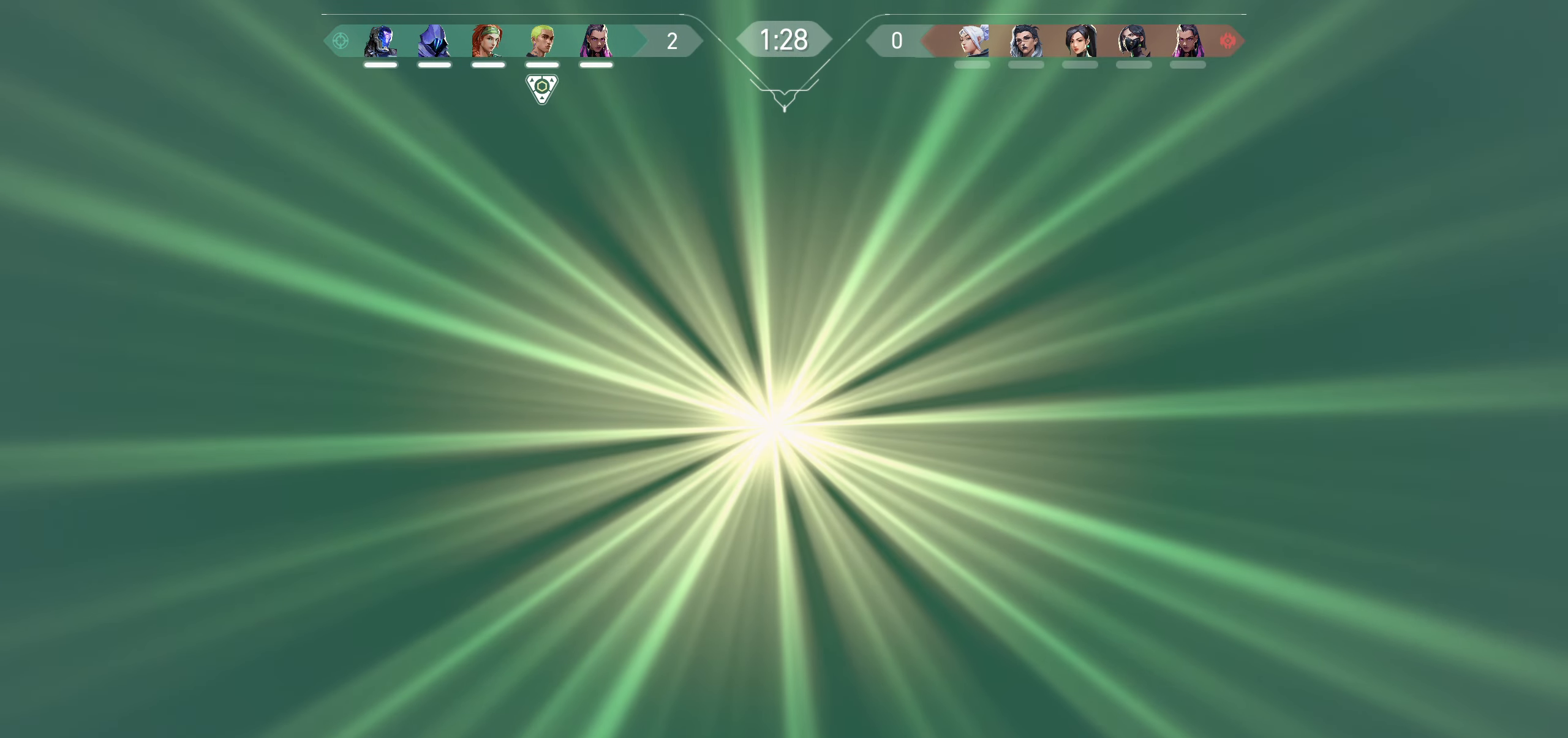
{"keys": ["d"], "mouse": [], "events": [[234, "w", "down"], [367, "w", "up"]]}
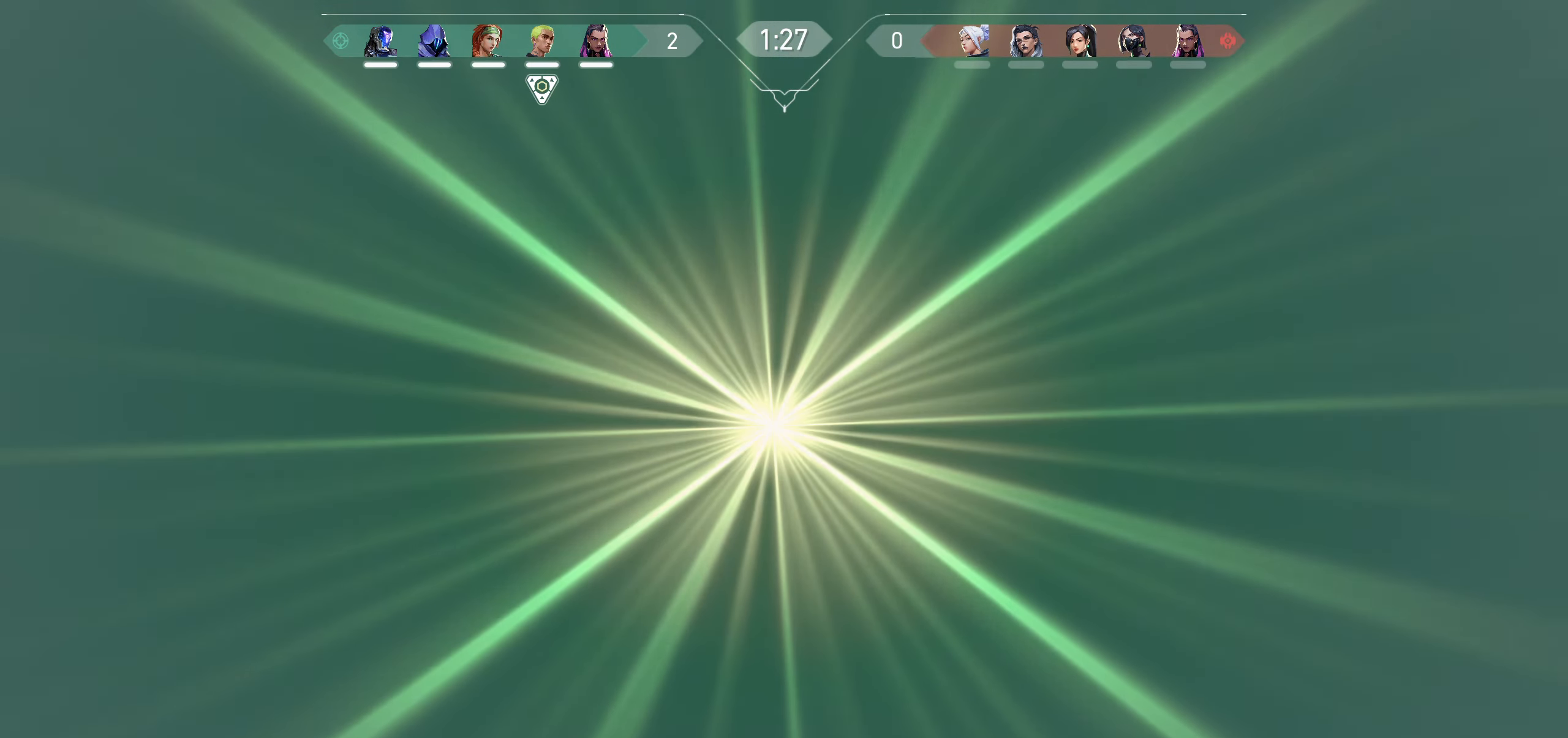
{"keys": ["d", "w"], "mouse": [], "events": [[417, "w", "down"]]}
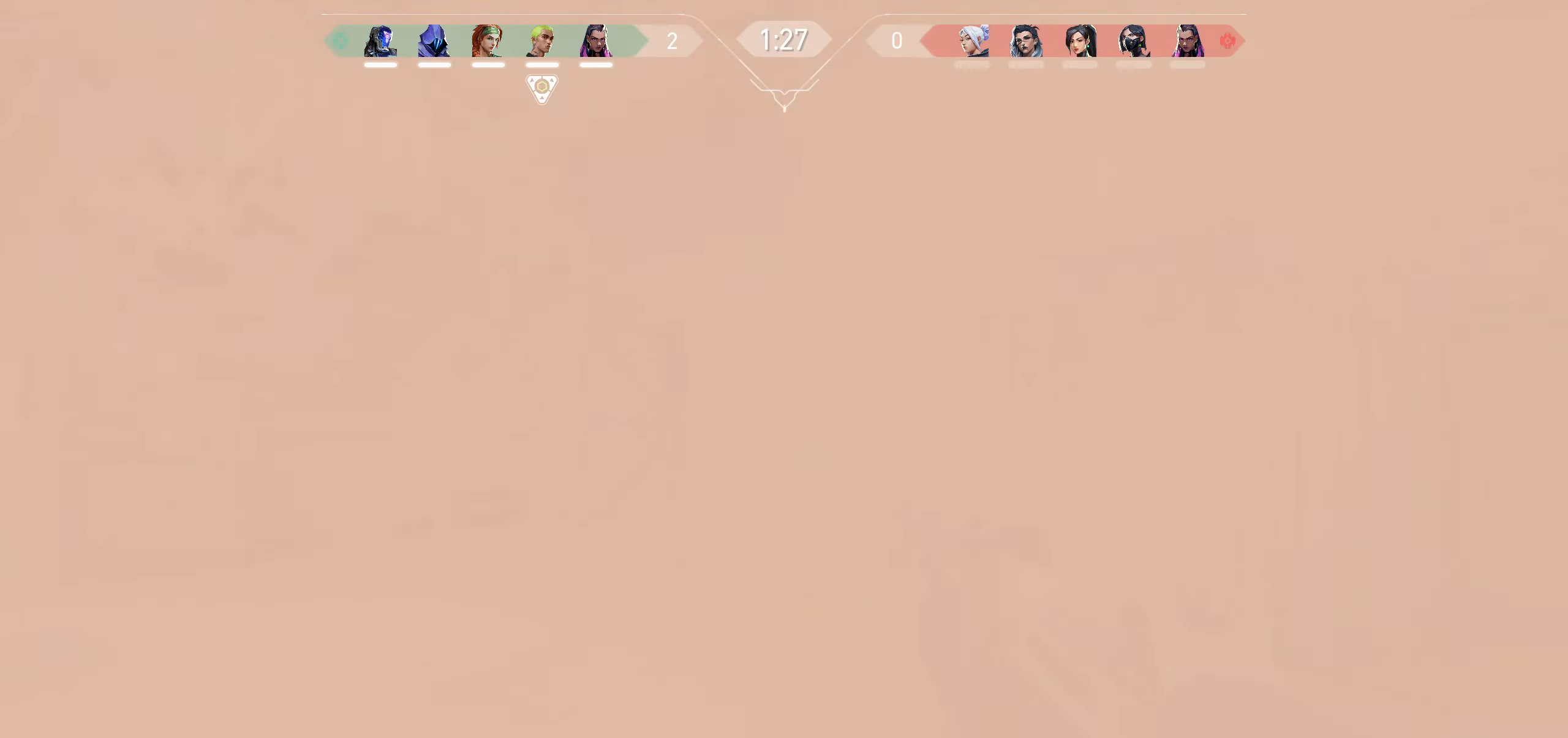
{"keys": ["a"], "mouse": [], "events": [[17, "w", "up"], [84, "d", "up"], [300, "a", "down"]]}
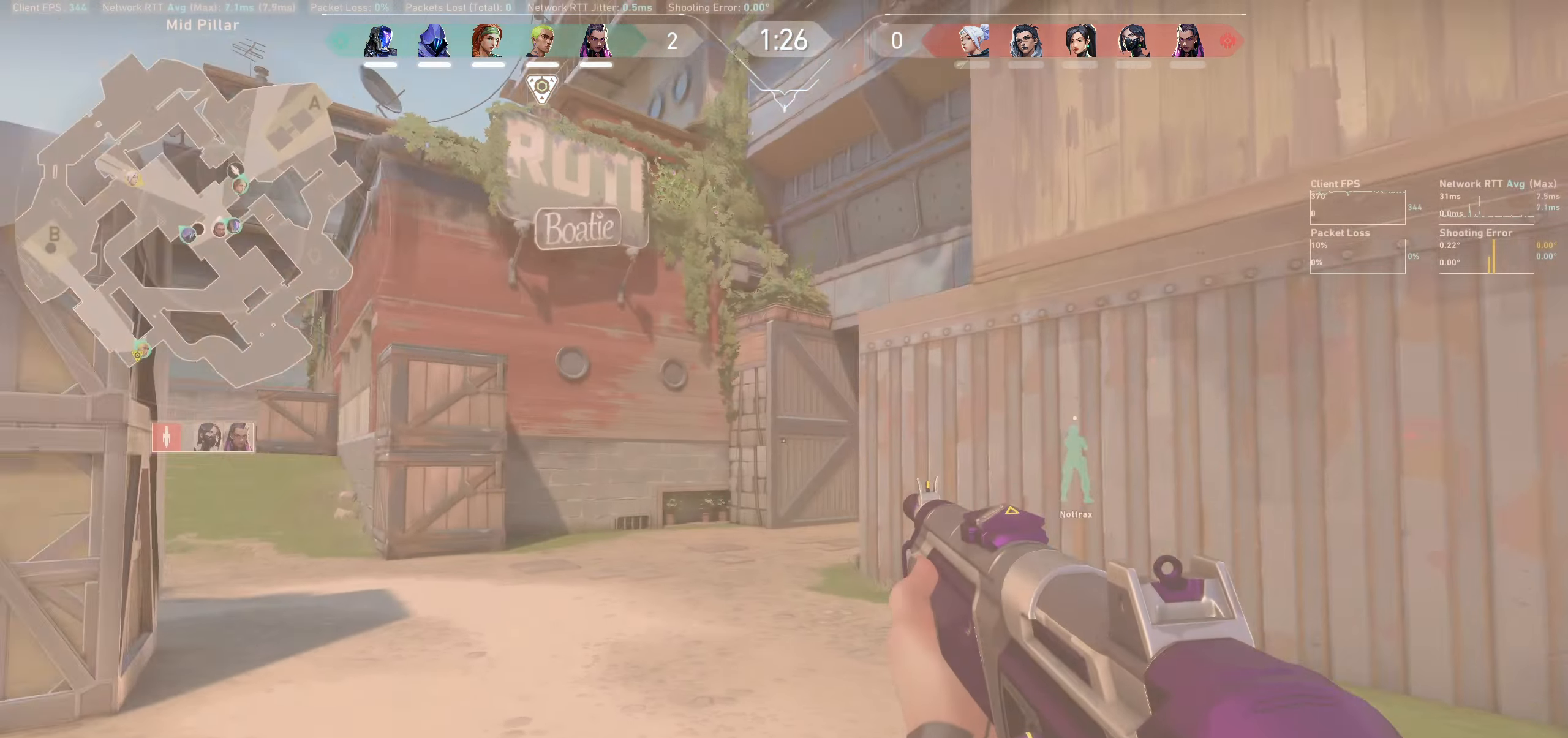
{"keys": ["d"], "mouse": [], "events": [[67, "a", "up"], [100, "d", "down"]]}
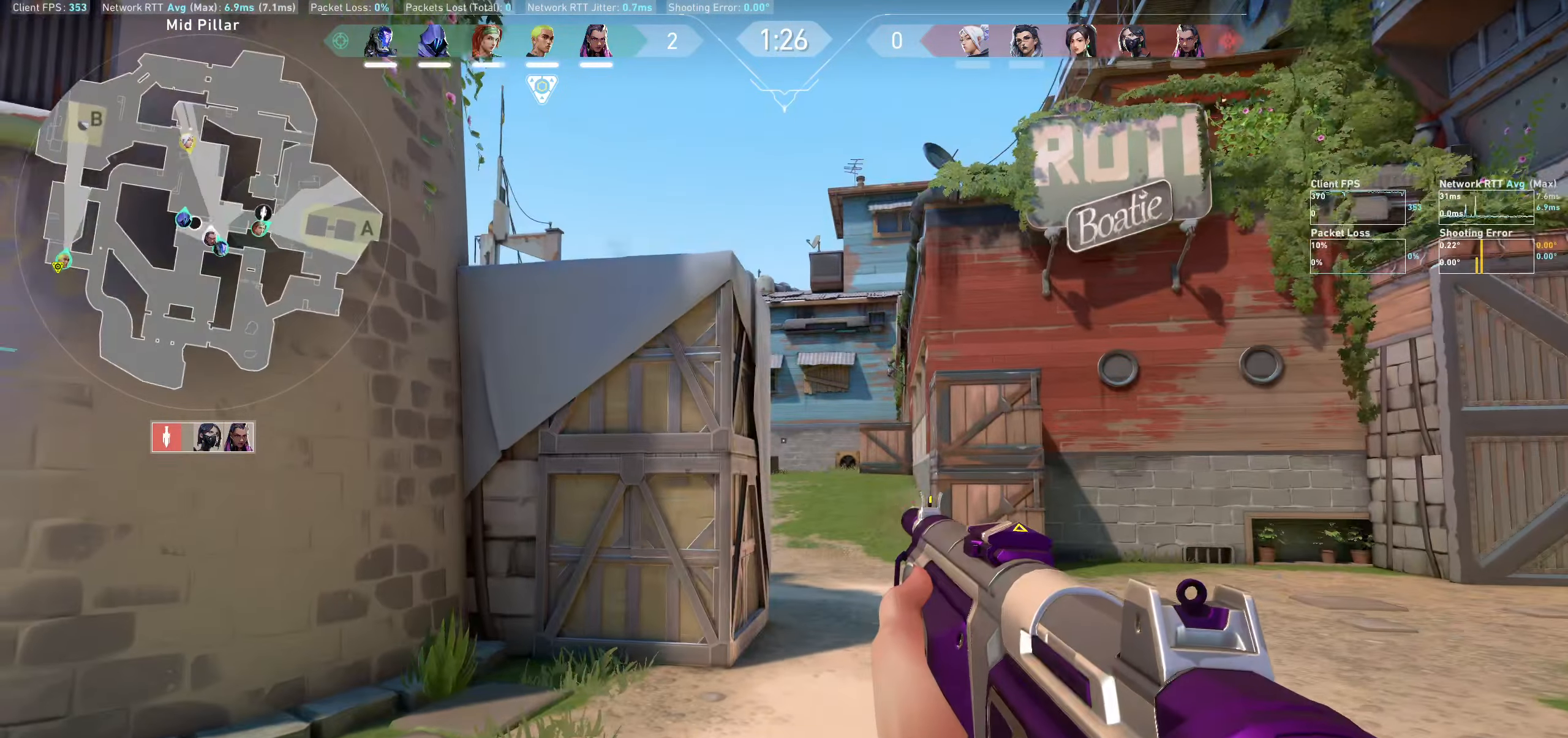
{"keys": ["d"], "mouse": [], "events": [[167, "w", "down"], [400, "w", "up"]]}
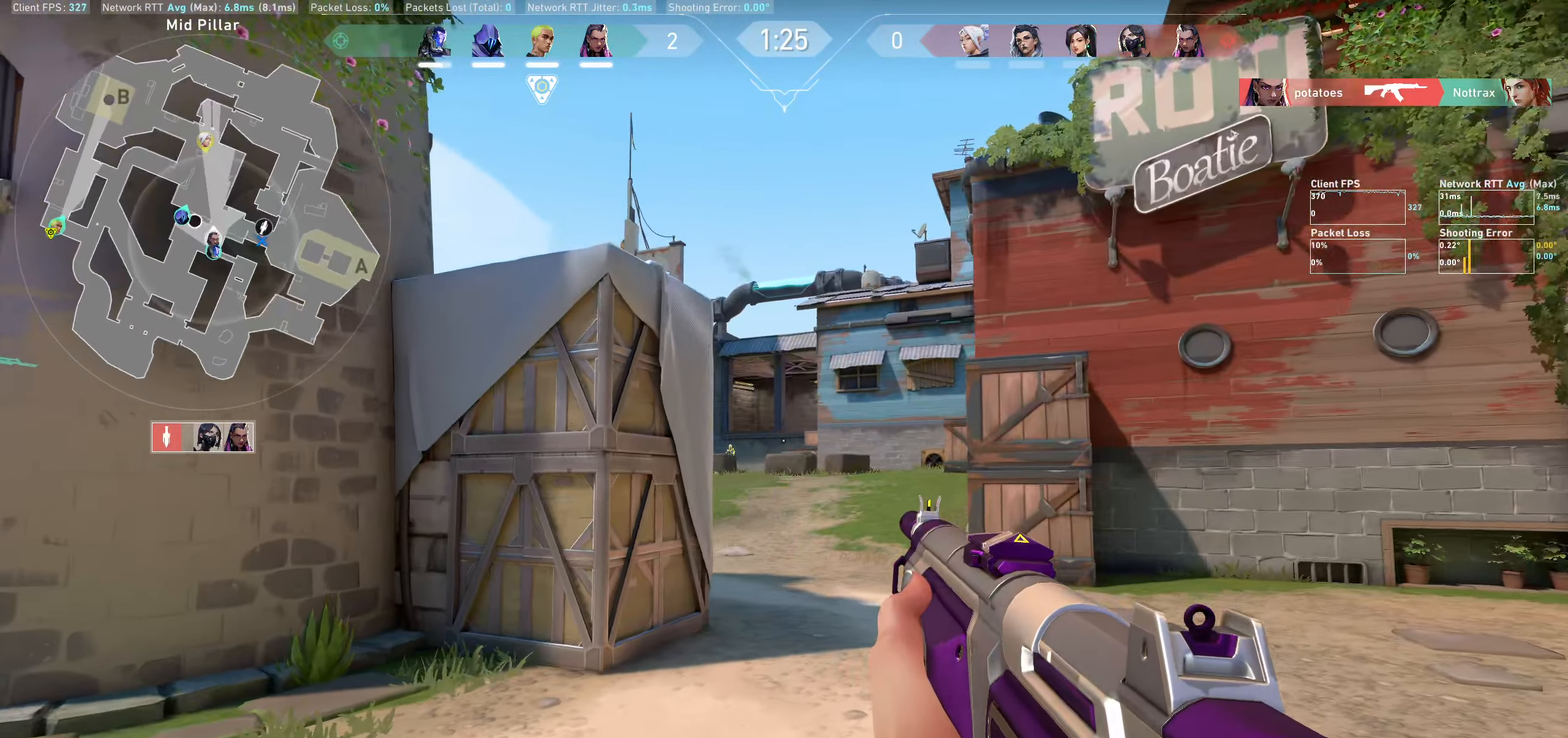
{"keys": [], "mouse": [], "events": [[284, "d", "up"]]}
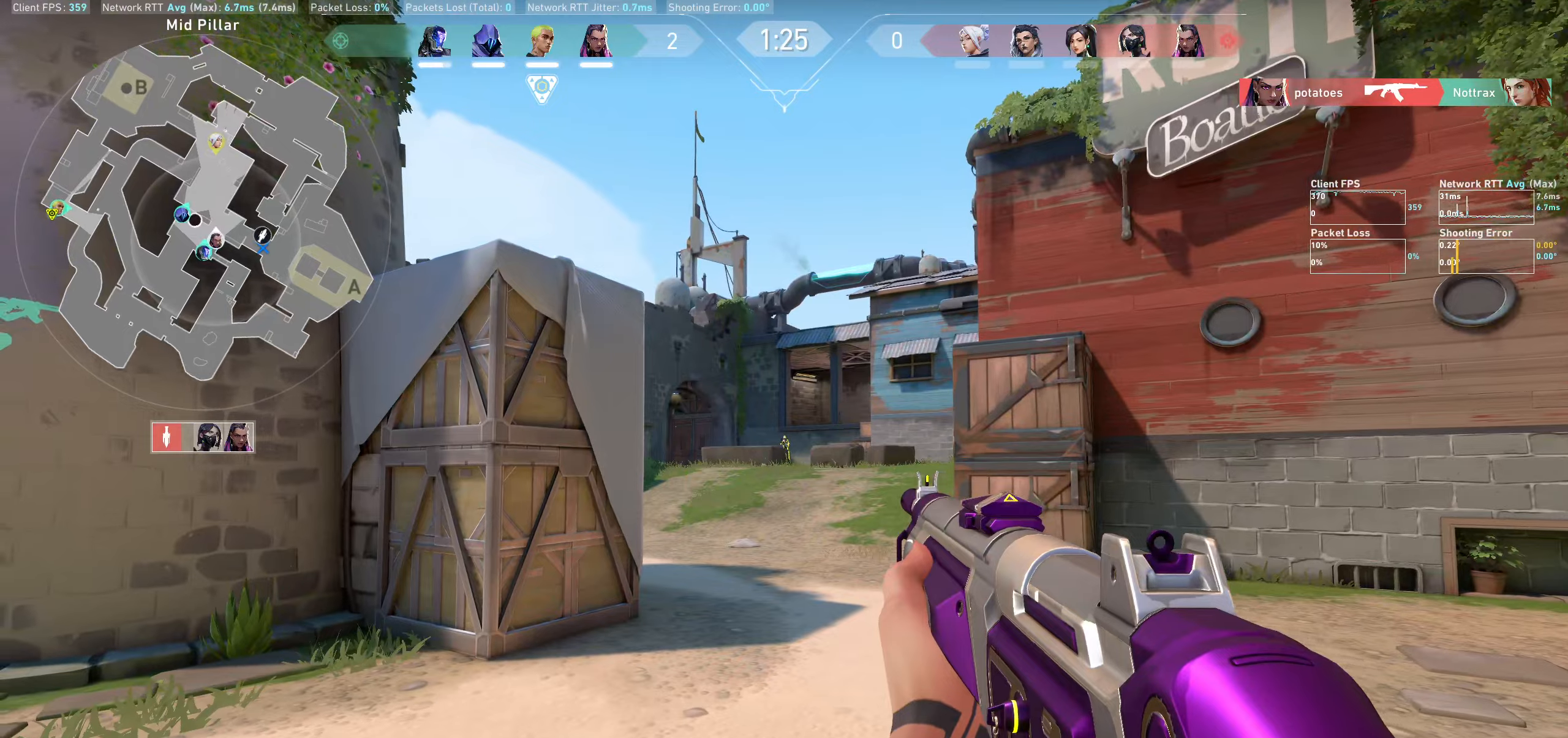
{"keys": [], "mouse": ["left"], "events": [[33, "mouse_left", "down"], [200, "mouse_left", "up"], [450, "mouse_left", "down"]]}
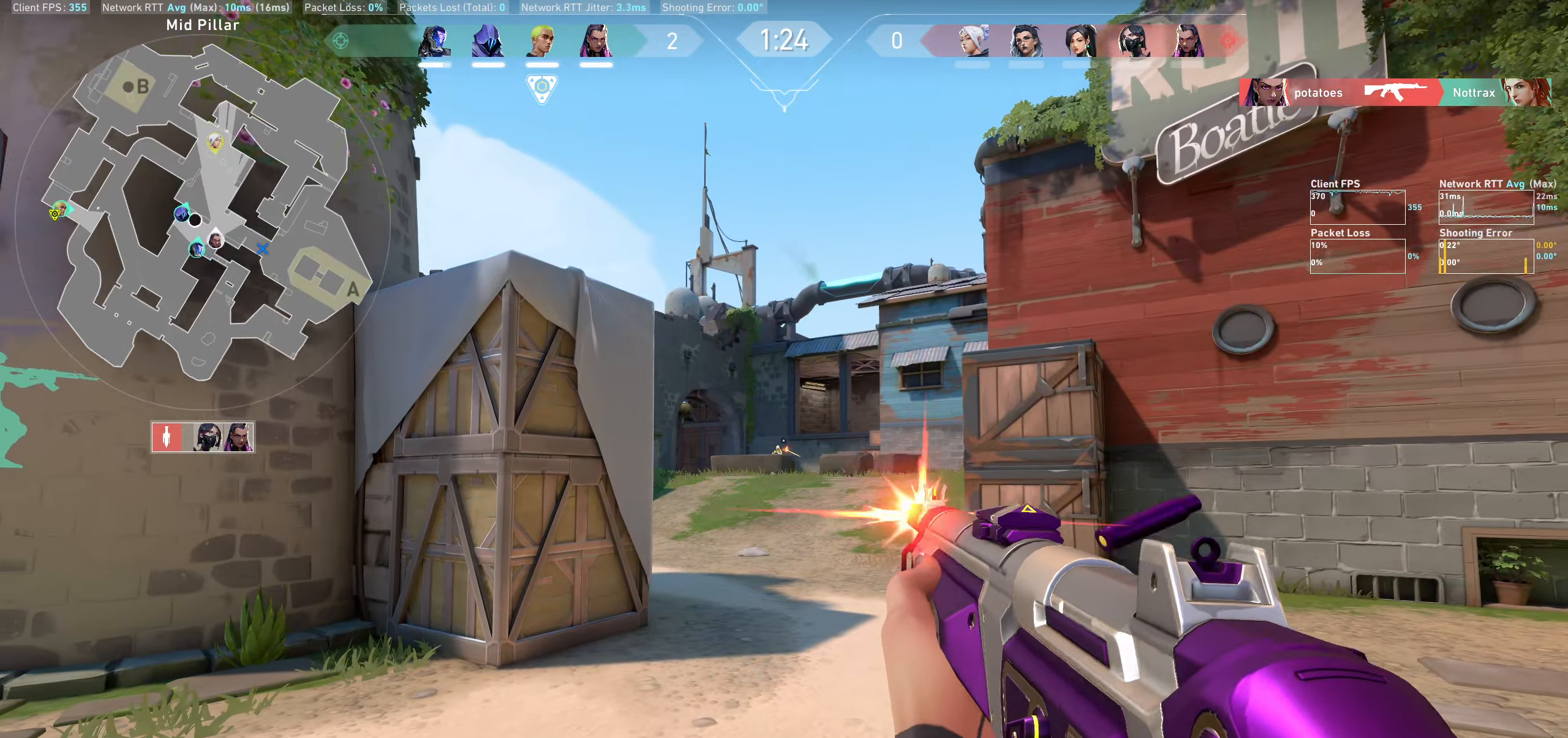
{"keys": [], "mouse": ["left"], "events": [[116, "mouse_left", "up"], [233, "mouse_left", "down"], [350, "mouse_left", "up"], [450, "mouse_left", "down"]]}
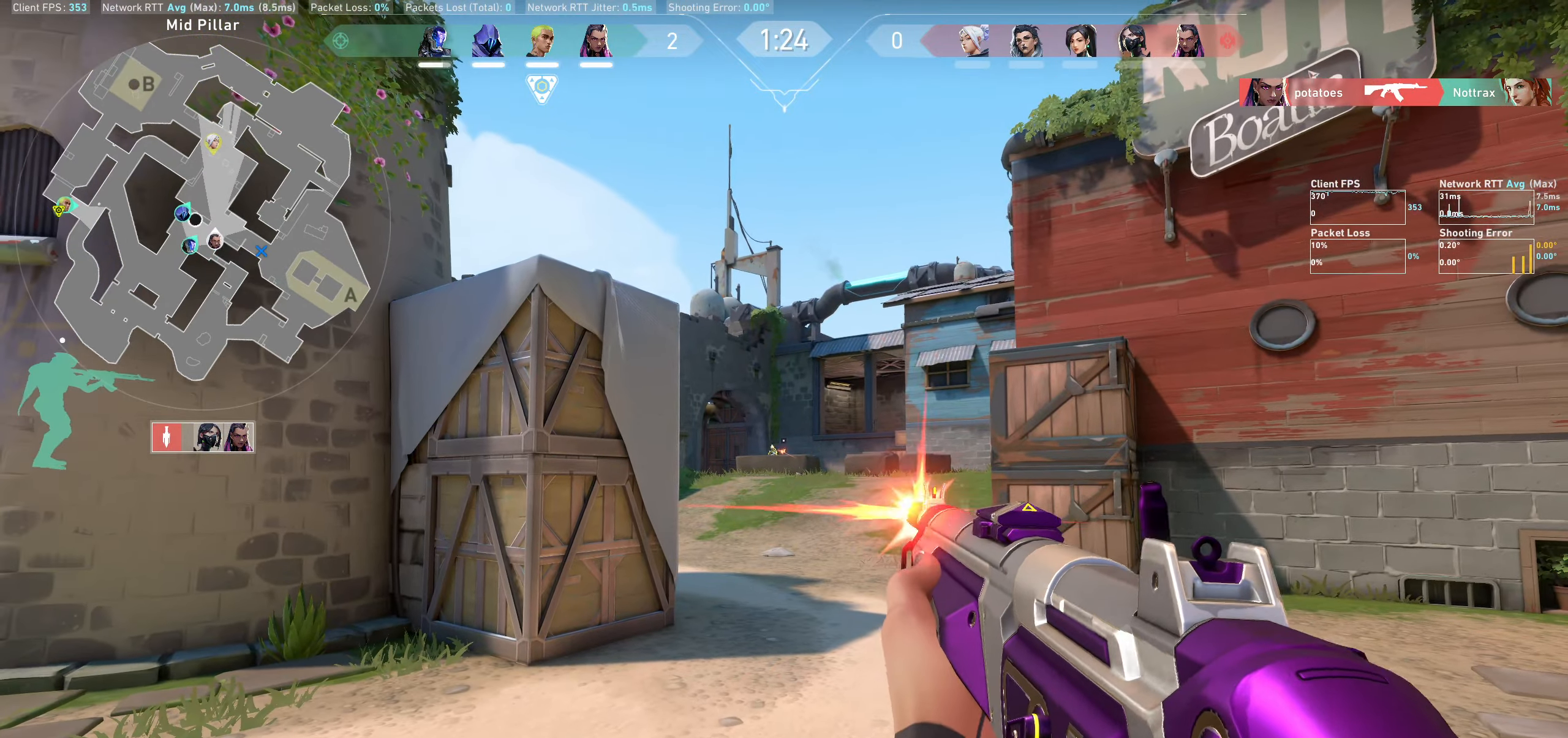
{"keys": [], "mouse": [], "events": [[83, "mouse_left", "up"], [316, "mouse_left", "down"], [483, "mouse_left", "up"]]}
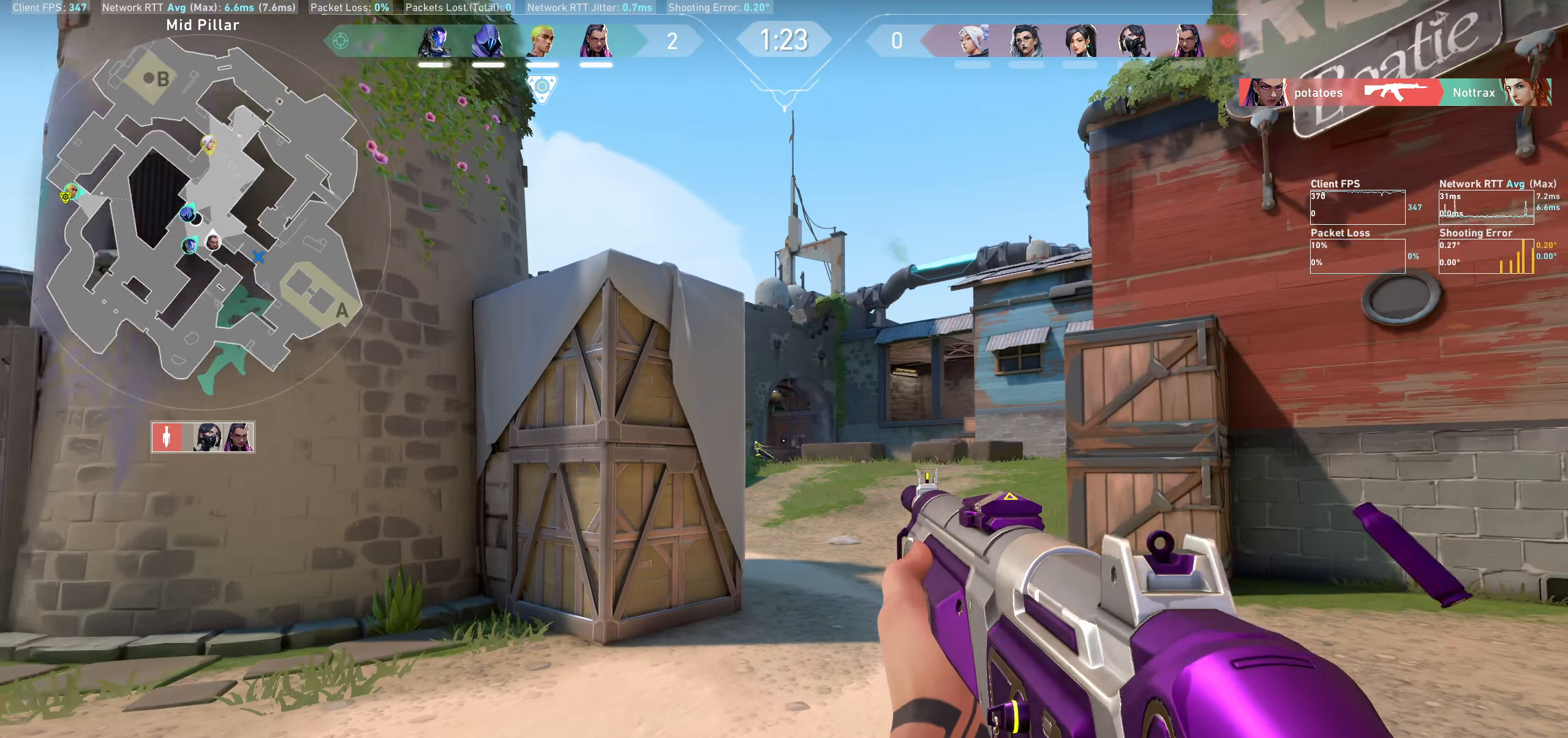
{"keys": [], "mouse": [], "events": [[16, "d", "down"], [100, "mouse_left", "down"], [216, "mouse_left", "up"], [250, "d", "up"]]}
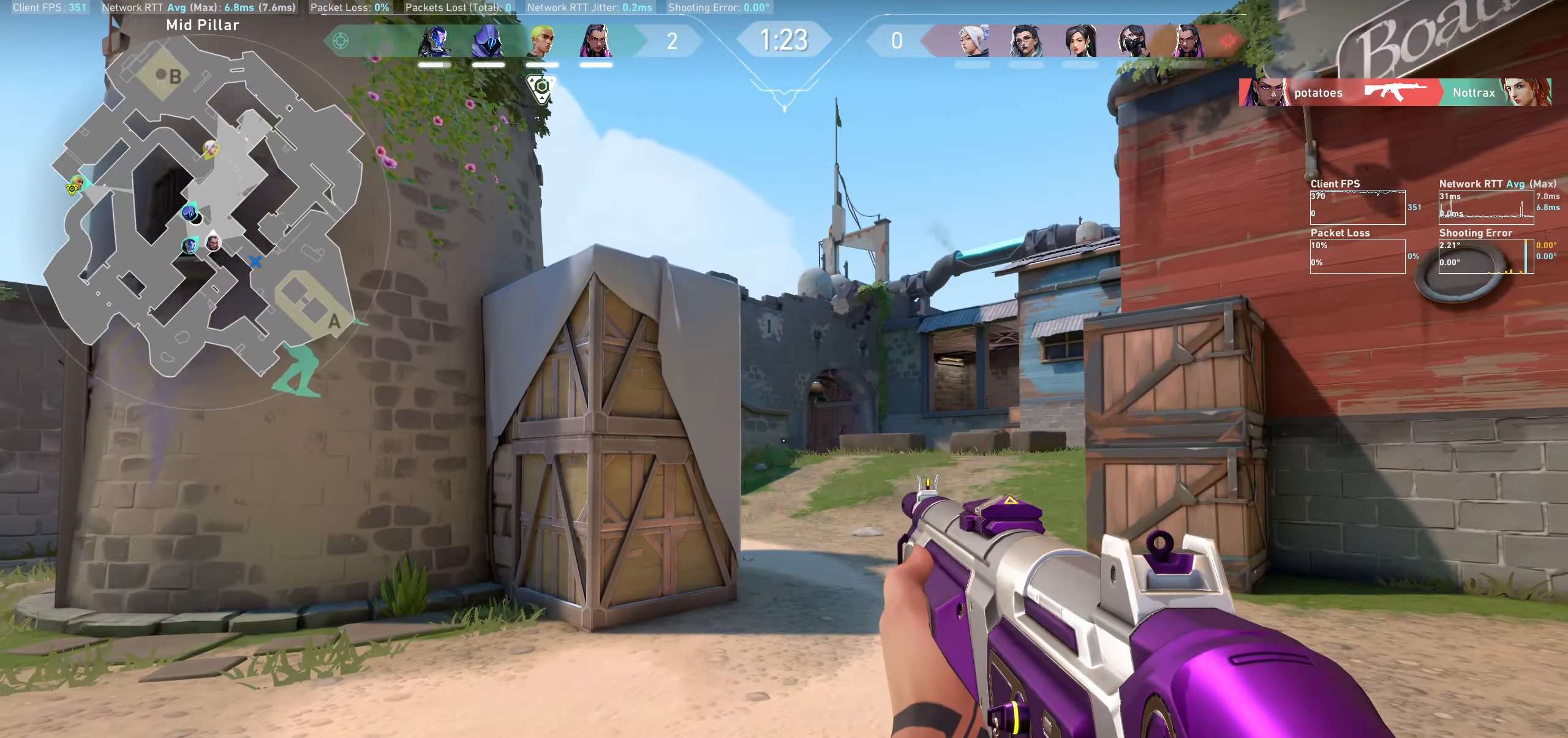
{"keys": [], "mouse": [], "events": [[83, "mouse_left", "down"], [216, "mouse_left", "up"], [333, "a", "down"], [333, "mouse_left", "down"], [383, "a", "up"], [483, "mouse_left", "up"]]}